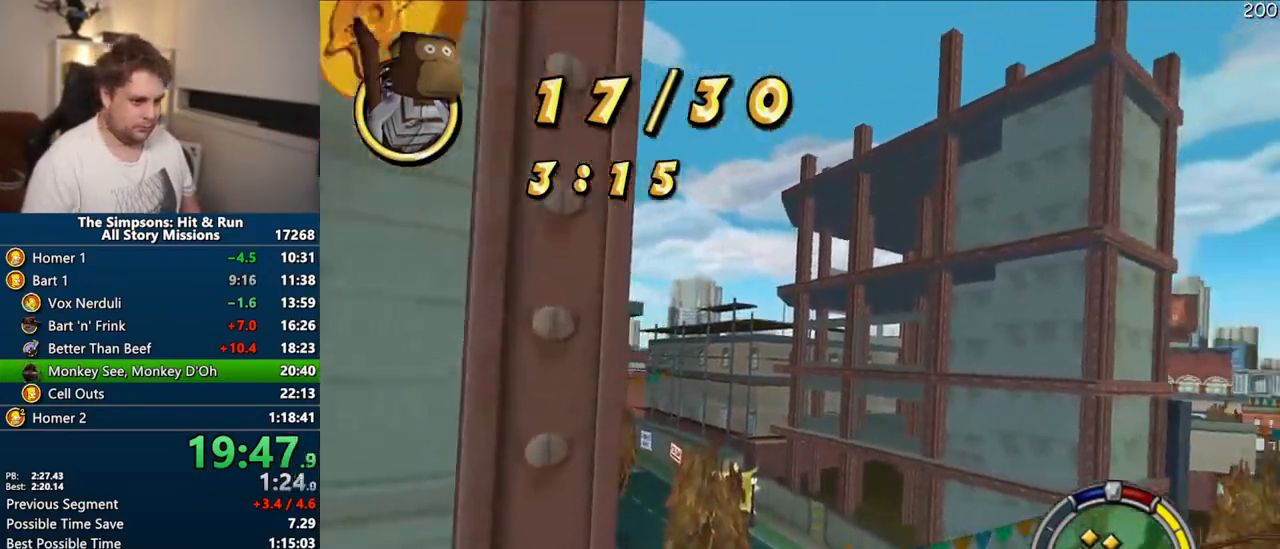
Gameplay with a controller (PlayStation layout); each line is a JSON object with the inputs held at the frame after it (dt_ms = milliseconds from this image to that frame). "events" lists button and stick changes between this image and that frame as [ms after this image, input, new state], when the widget could be followed in between. Not read: L3 R3.
{"dt_ms": 1000, "buttons": ["CROSS"], "left_stick": "right", "right_stick": "center"}
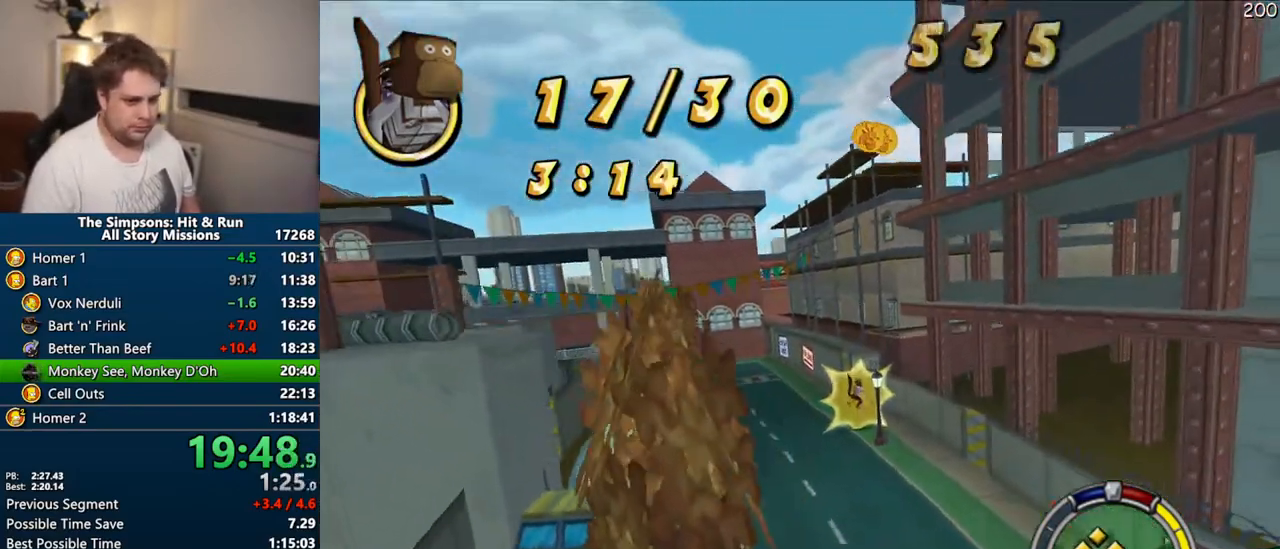
{"dt_ms": 500, "buttons": ["CROSS"], "left_stick": "center", "right_stick": "center", "events": [[283, "left_stick", "center"]]}
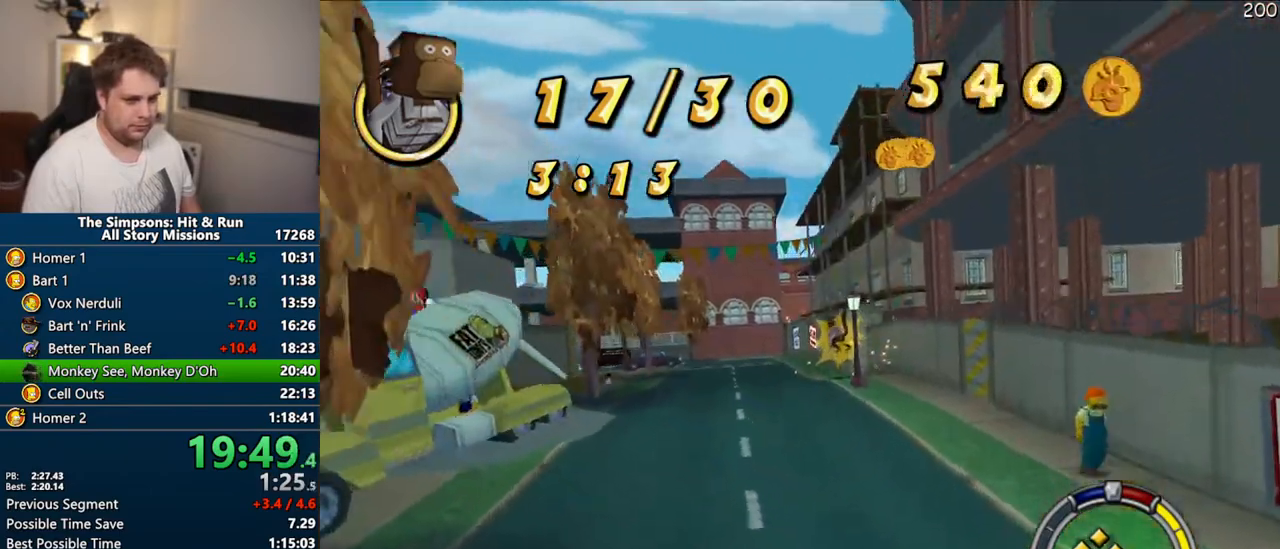
{"dt_ms": 500, "buttons": ["CROSS"], "left_stick": "center", "right_stick": "center", "events": []}
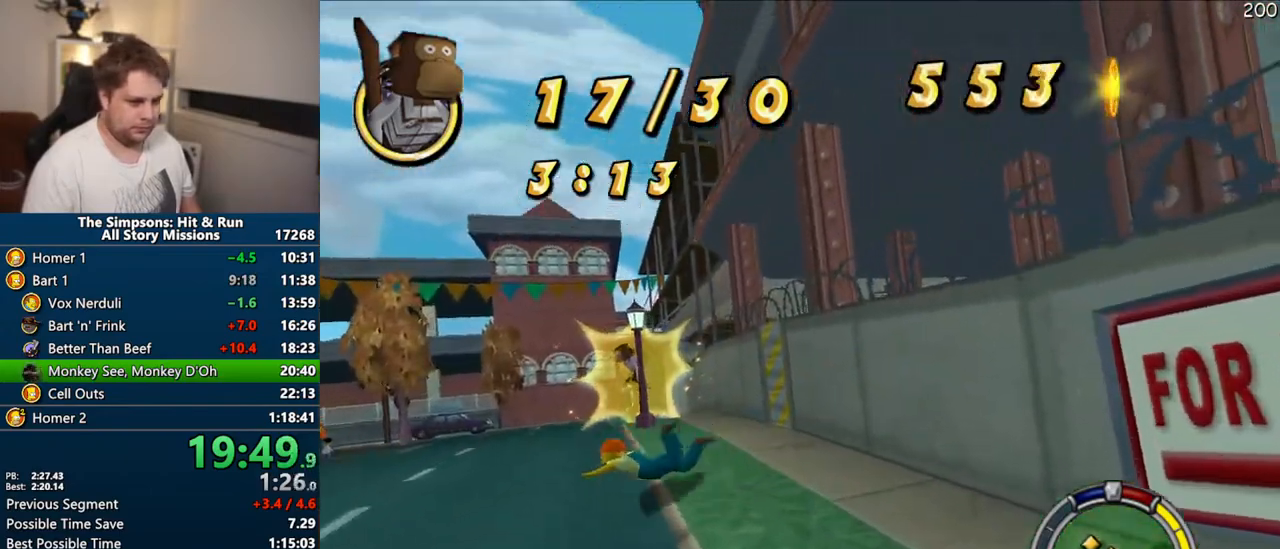
{"dt_ms": 500, "buttons": ["CROSS"], "left_stick": "left", "right_stick": "center", "events": [[33, "left_stick", "left"], [217, "CROSS", "up"], [367, "CROSS", "down"]]}
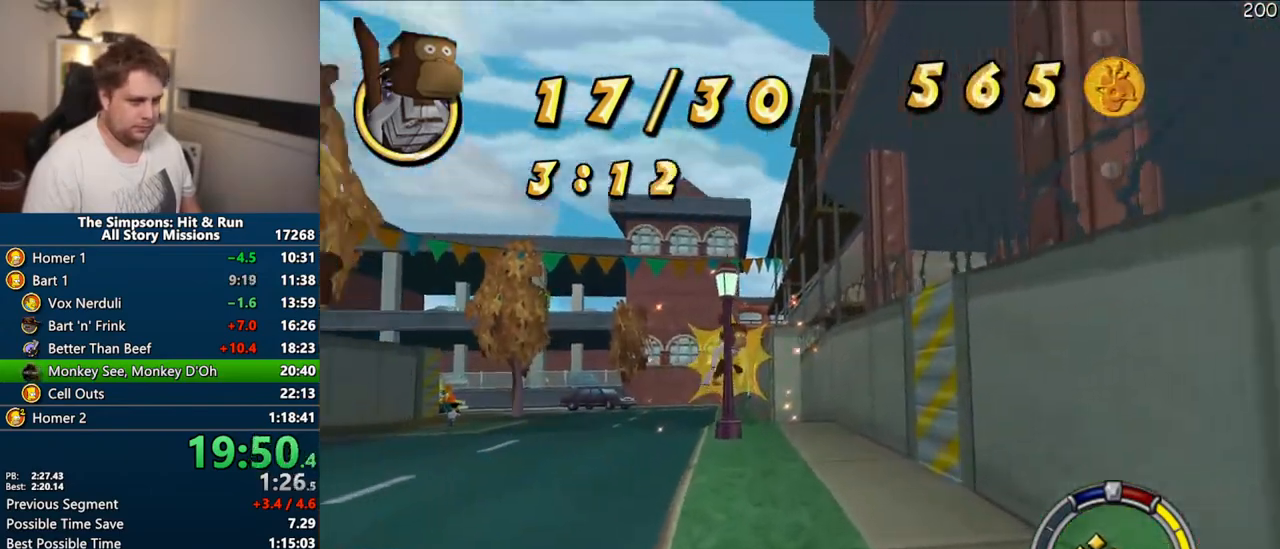
{"dt_ms": 500, "buttons": ["CROSS"], "left_stick": "right", "right_stick": "center", "events": [[50, "right_stick", "down"], [117, "left_stick", "center"], [233, "right_stick", "center"], [300, "left_stick", "right"]]}
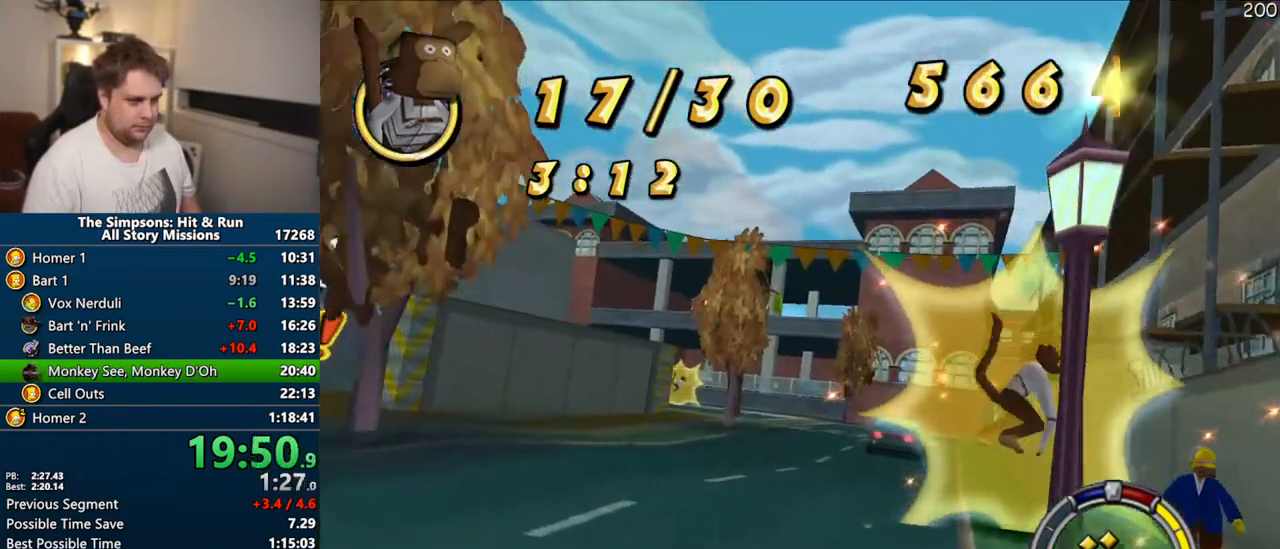
{"dt_ms": 500, "buttons": ["CROSS"], "left_stick": "center", "right_stick": "center", "events": [[67, "left_stick", "center"]]}
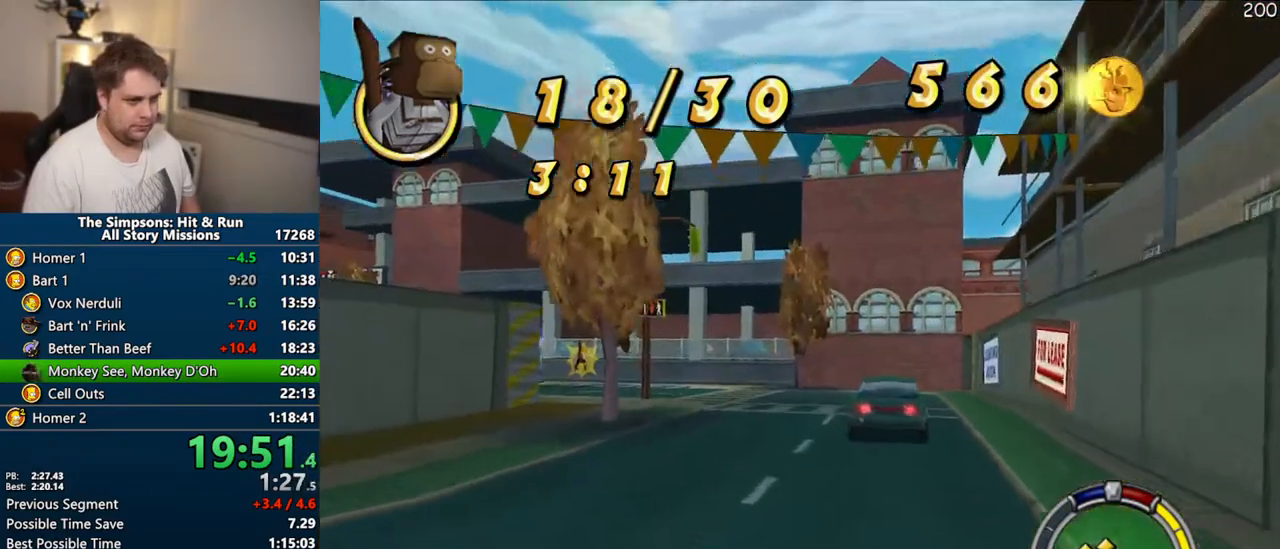
{"dt_ms": 1000, "buttons": ["CROSS"], "left_stick": "center", "right_stick": "center"}
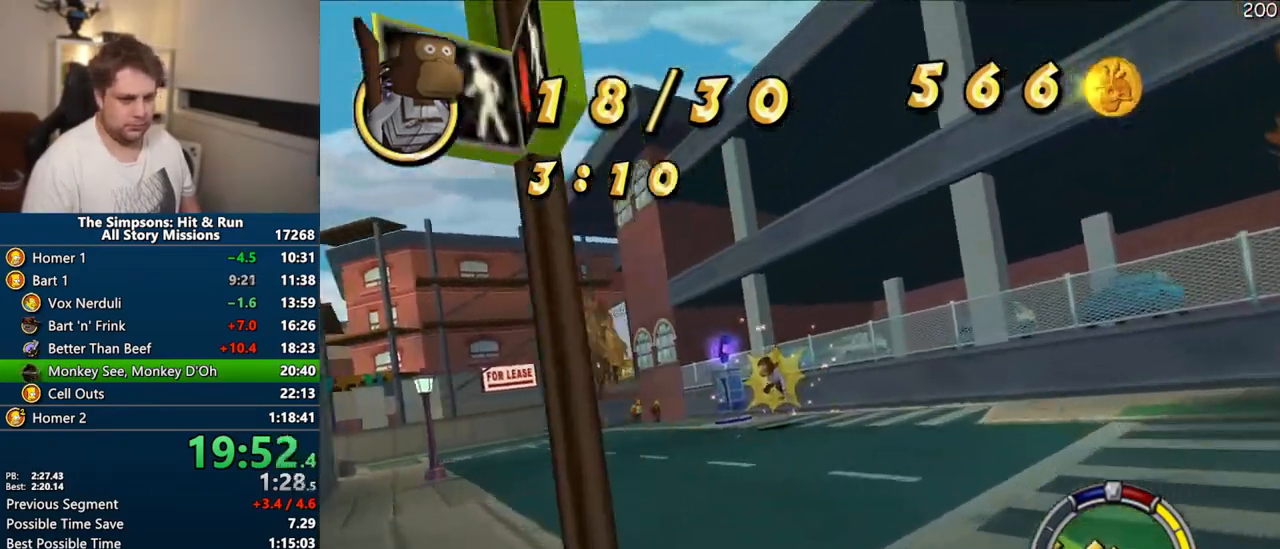
{"dt_ms": 500, "buttons": ["CROSS", "R1"], "left_stick": "center", "right_stick": "center", "events": [[217, "left_stick", "left"], [317, "left_stick", "center"], [367, "R1", "down"]]}
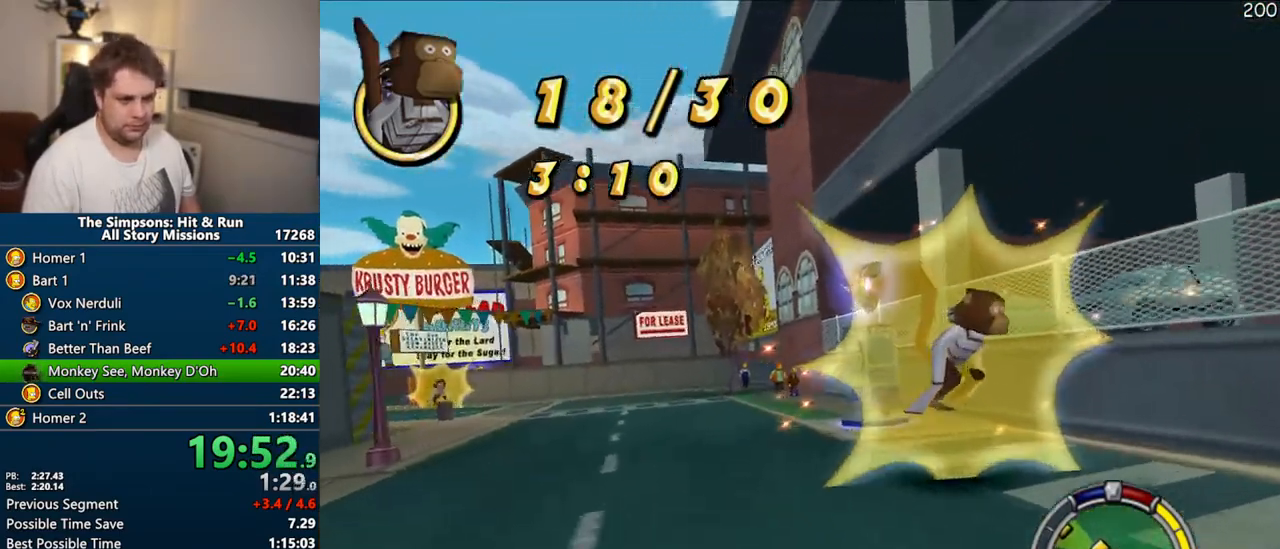
{"dt_ms": 500, "buttons": ["CROSS"], "left_stick": "center", "right_stick": "center", "events": [[483, "R1", "up"]]}
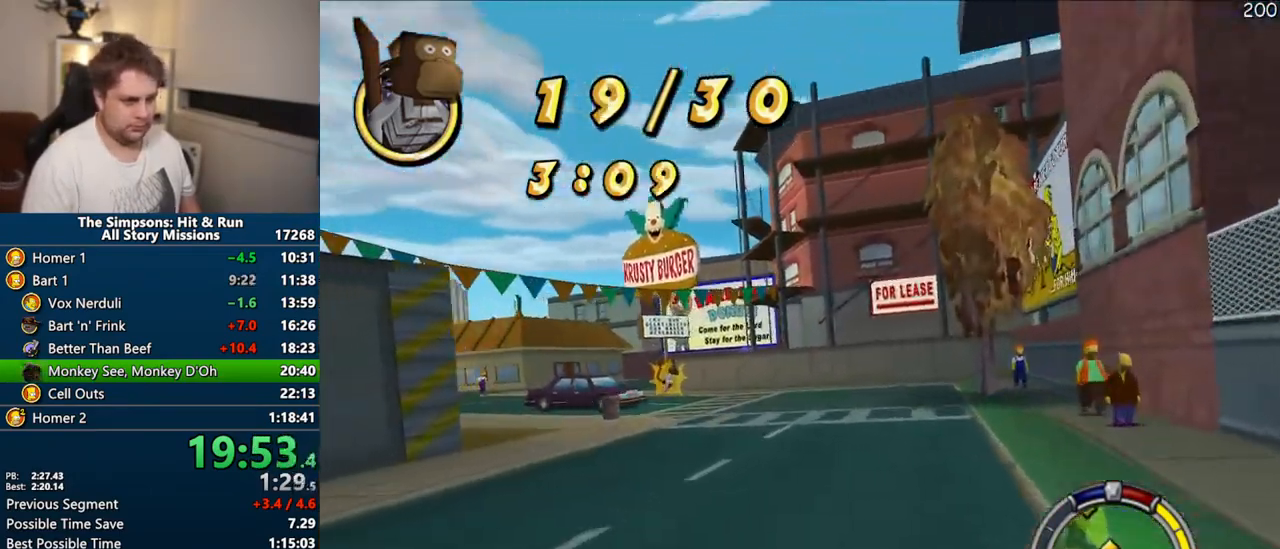
{"dt_ms": 500, "buttons": ["CROSS", "R1"], "left_stick": "center", "right_stick": "center", "events": [[100, "left_stick", "right"], [267, "R1", "down"], [300, "left_stick", "center"]]}
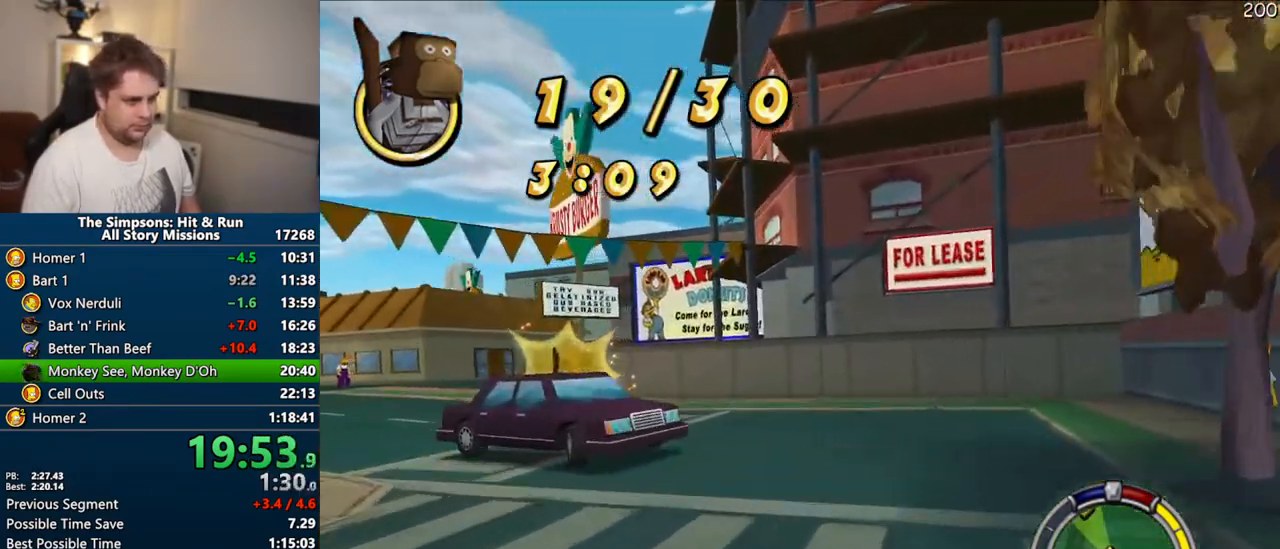
{"dt_ms": 500, "buttons": ["CIRCLE", "R1"], "left_stick": "center", "right_stick": "center"}
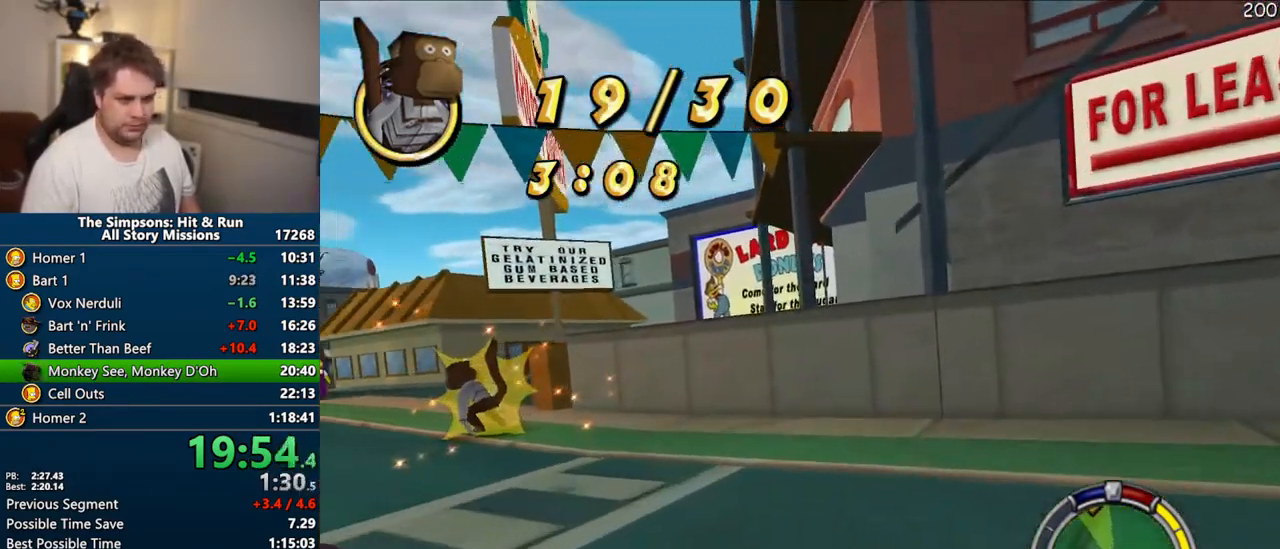
{"dt_ms": 500, "buttons": ["CROSS"], "left_stick": "center", "right_stick": "center", "events": [[67, "CIRCLE", "up"], [167, "R1", "up"], [233, "CROSS", "down"]]}
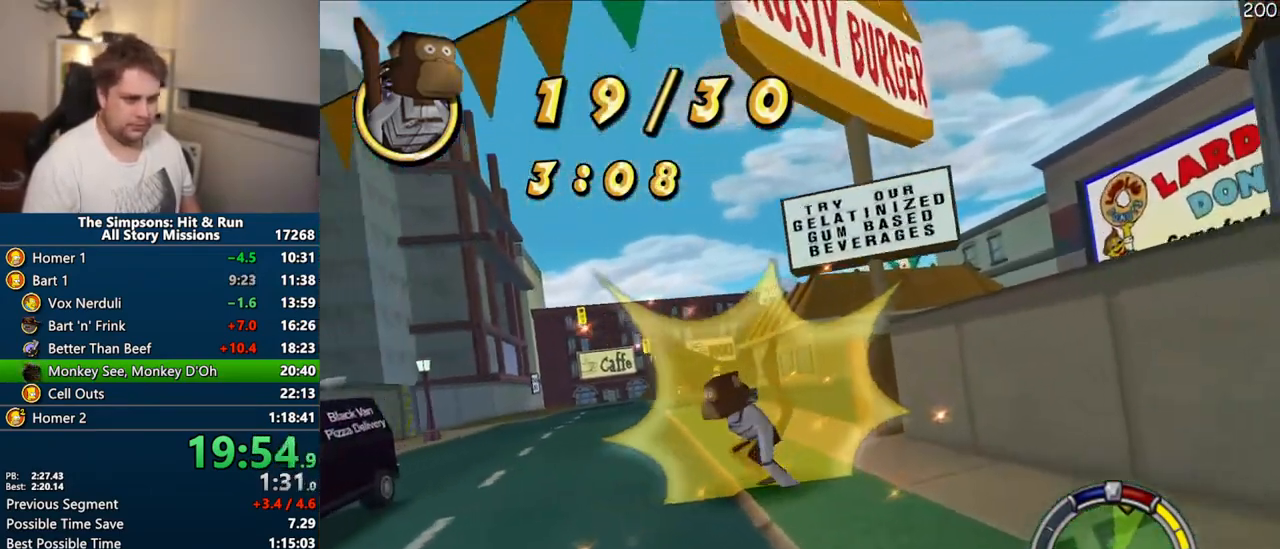
{"dt_ms": 500, "buttons": ["CROSS"], "left_stick": "right", "right_stick": "center", "events": [[200, "left_stick", "right"]]}
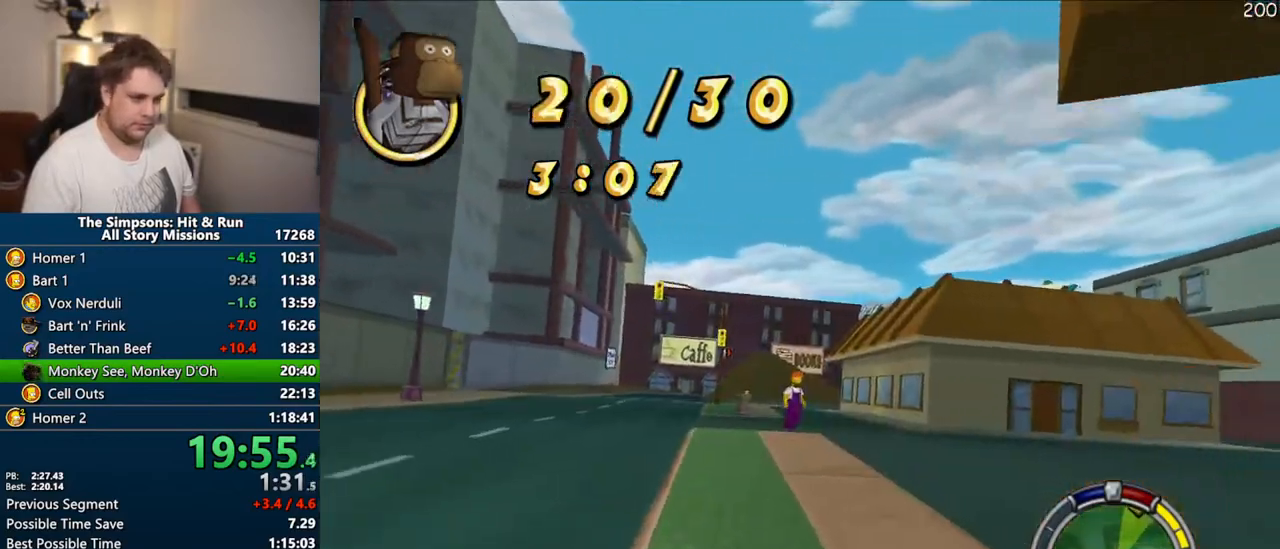
{"dt_ms": 500, "buttons": [], "left_stick": "right", "right_stick": "center", "events": [[167, "R1", "down"], [300, "CROSS", "up"], [450, "R1", "up"]]}